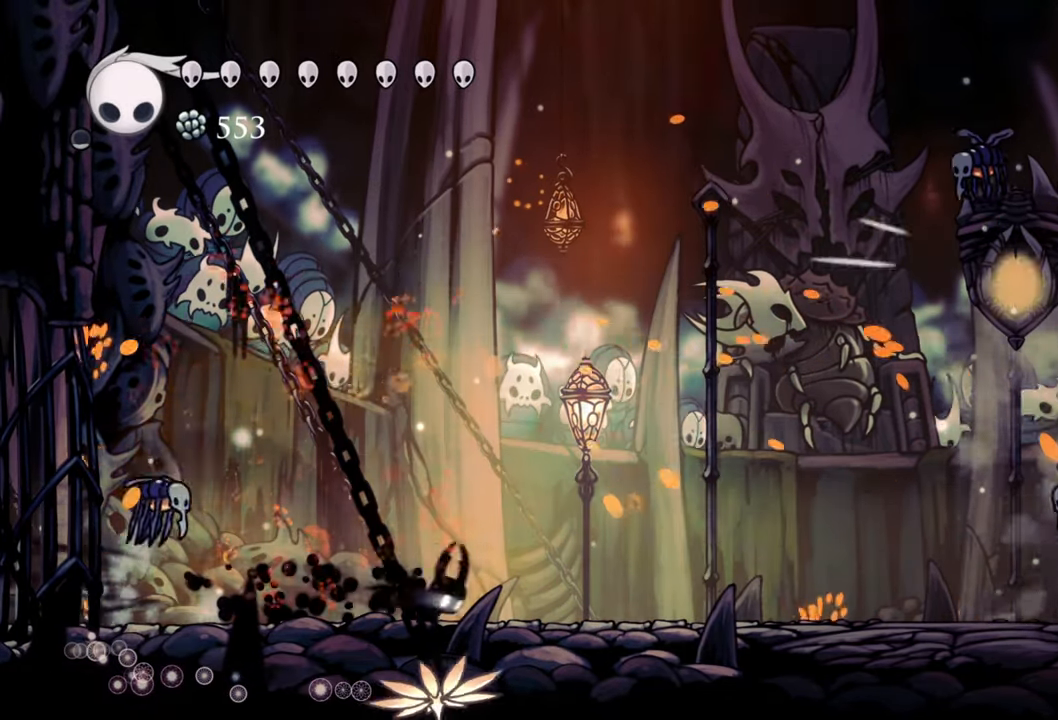
Gameplay with a controller (Xbox layout); each line is a JSON object with the inputs held at the frame after it. "events" lists button and stick changes between this image and that frame as [ms after this image, input, new state], when the widget could be followed in between. Not read: left_stick right_stick.
{"buttons": ["X"], "events": [[60, "DPAD_RIGHT", "up"], [320, "DPAD_LEFT", "down"], [400, "X", "down"], [460, "DPAD_LEFT", "up"]]}
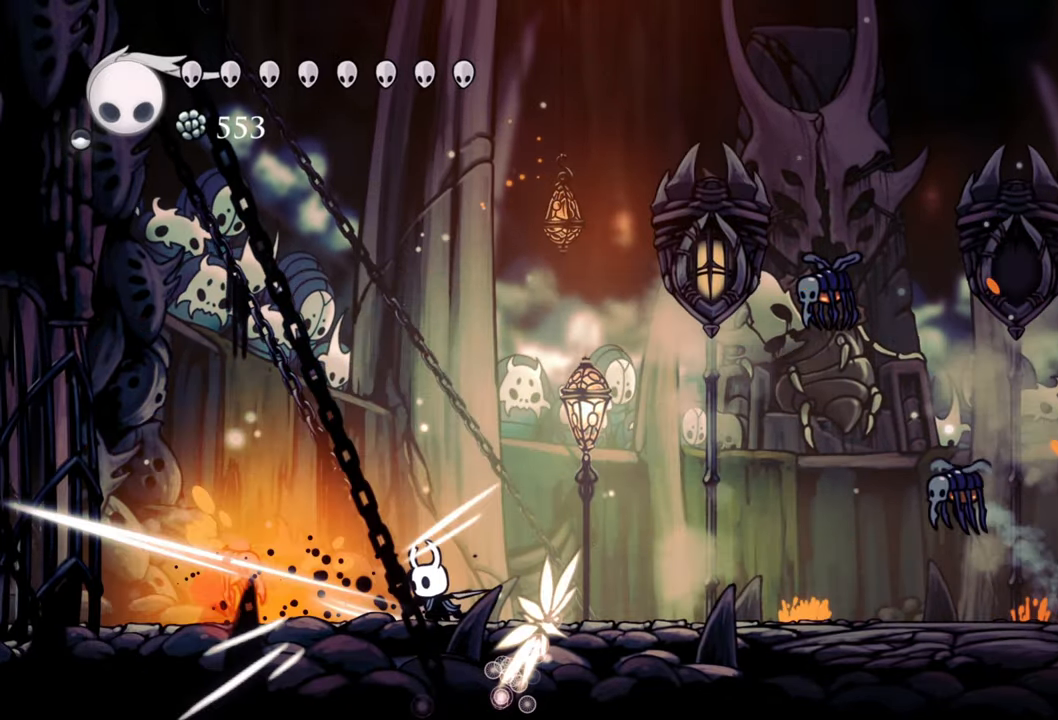
{"buttons": [], "events": [[40, "X", "up"], [160, "X", "down"], [260, "X", "up"], [360, "X", "down"], [480, "X", "up"]]}
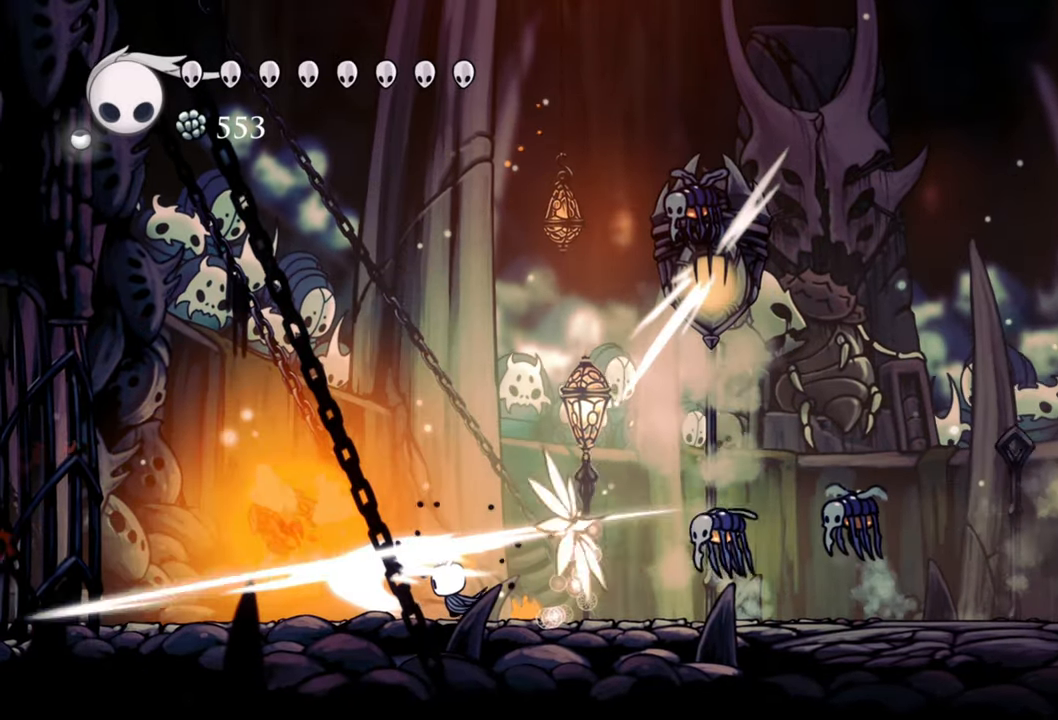
{"buttons": ["DPAD_DOWN", "DPAD_LEFT"], "events": [[60, "X", "down"], [180, "X", "up"], [240, "DPAD_LEFT", "down"], [280, "DPAD_DOWN", "down"]]}
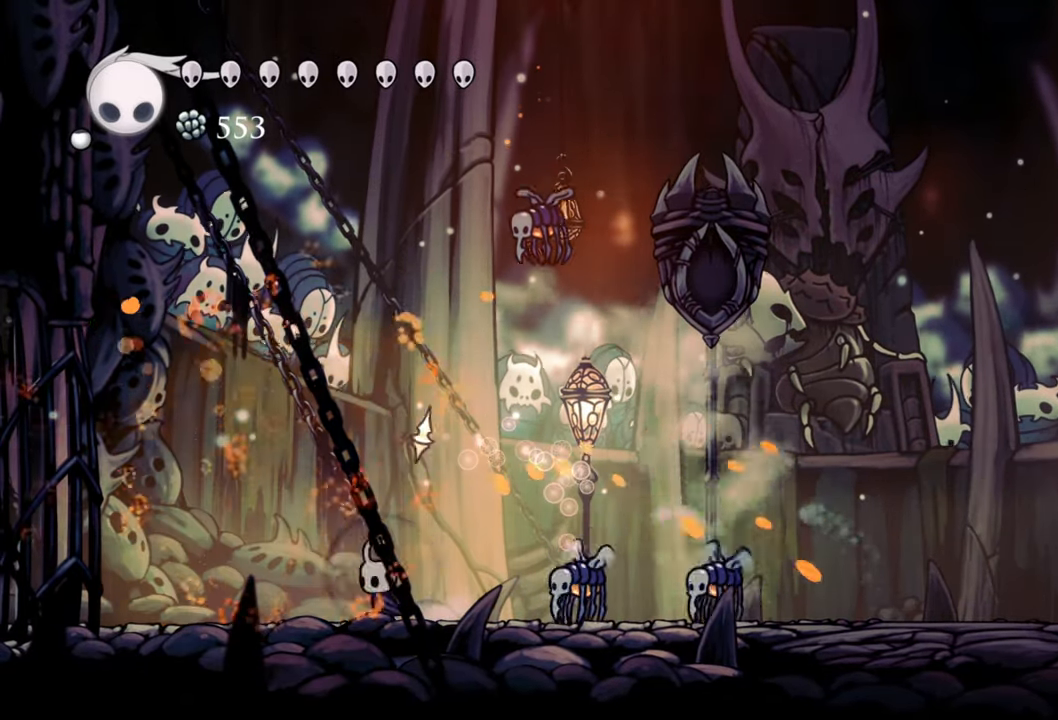
{"buttons": [], "events": [[380, "DPAD_DOWN", "up"], [480, "DPAD_LEFT", "up"]]}
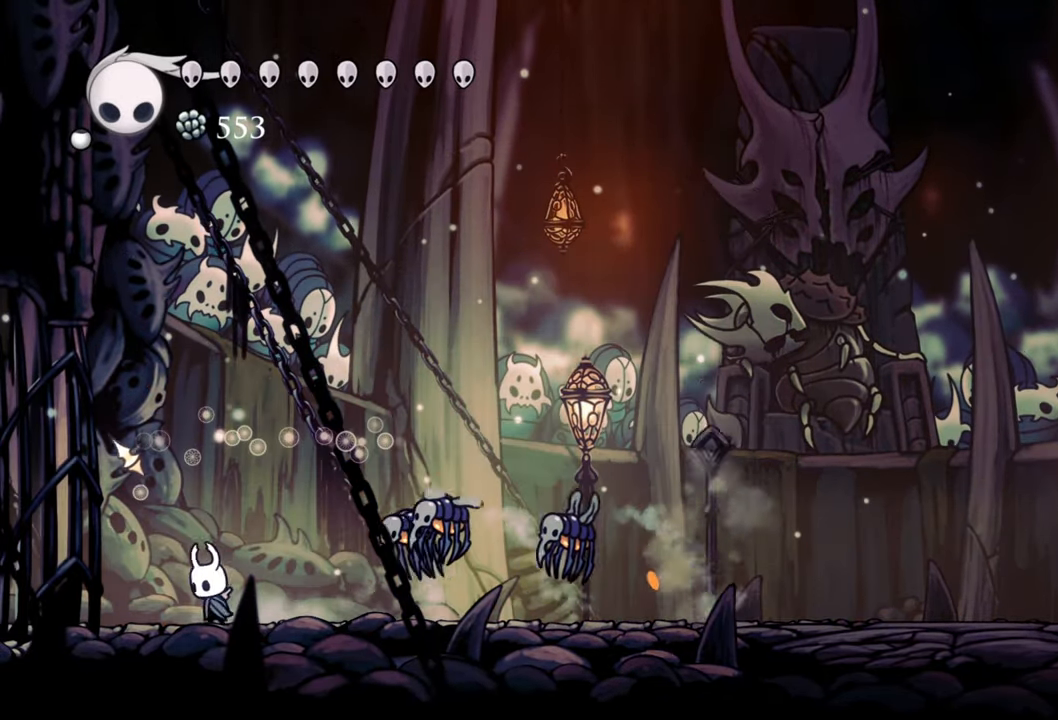
{"buttons": [], "events": [[80, "X", "down"], [120, "DPAD_RIGHT", "down"], [220, "X", "up"], [240, "DPAD_RIGHT", "up"], [340, "X", "down"], [460, "X", "up"]]}
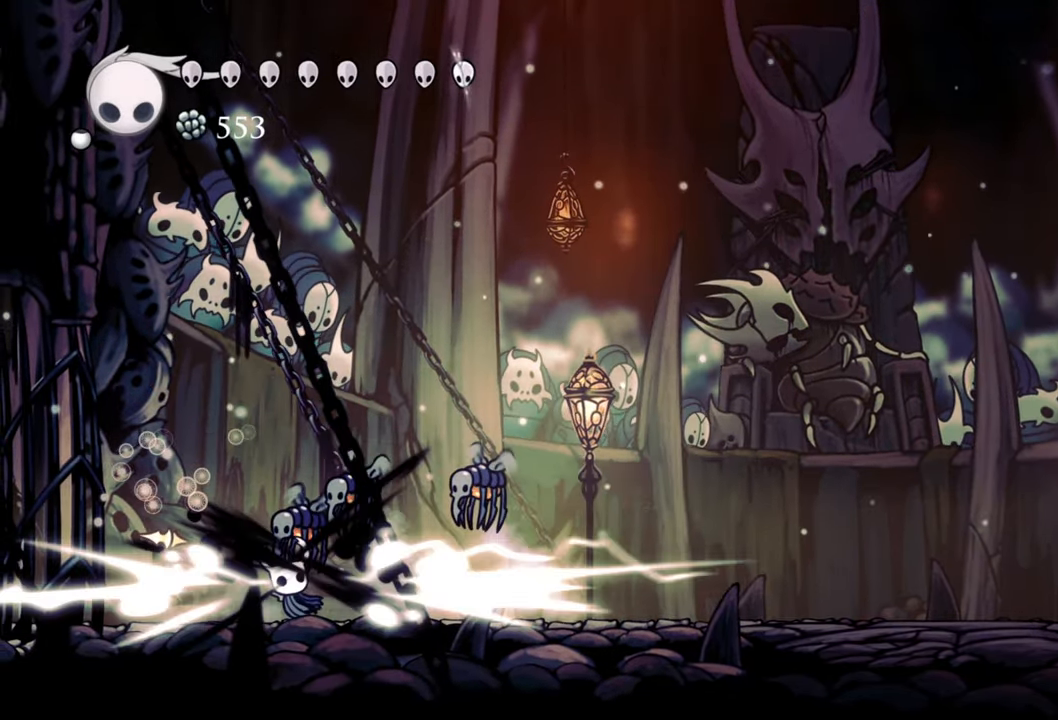
{"buttons": ["DPAD_RIGHT"], "events": [[40, "X", "down"], [140, "X", "up"], [220, "X", "down"], [320, "X", "up"], [400, "X", "down"], [480, "DPAD_RIGHT", "down"], [500, "X", "up"]]}
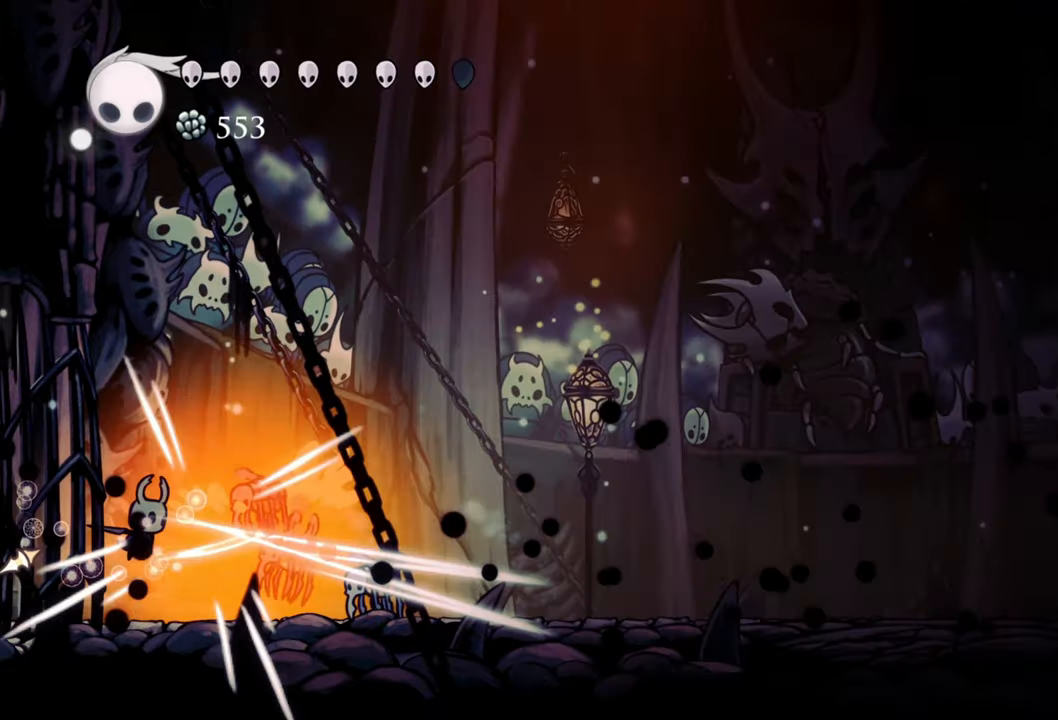
{"buttons": ["X"], "events": [[80, "X", "down"], [160, "DPAD_RIGHT", "up"], [180, "X", "up"], [260, "X", "down"], [340, "DPAD_RIGHT", "down"], [360, "X", "up"], [420, "X", "down"], [440, "DPAD_RIGHT", "up"]]}
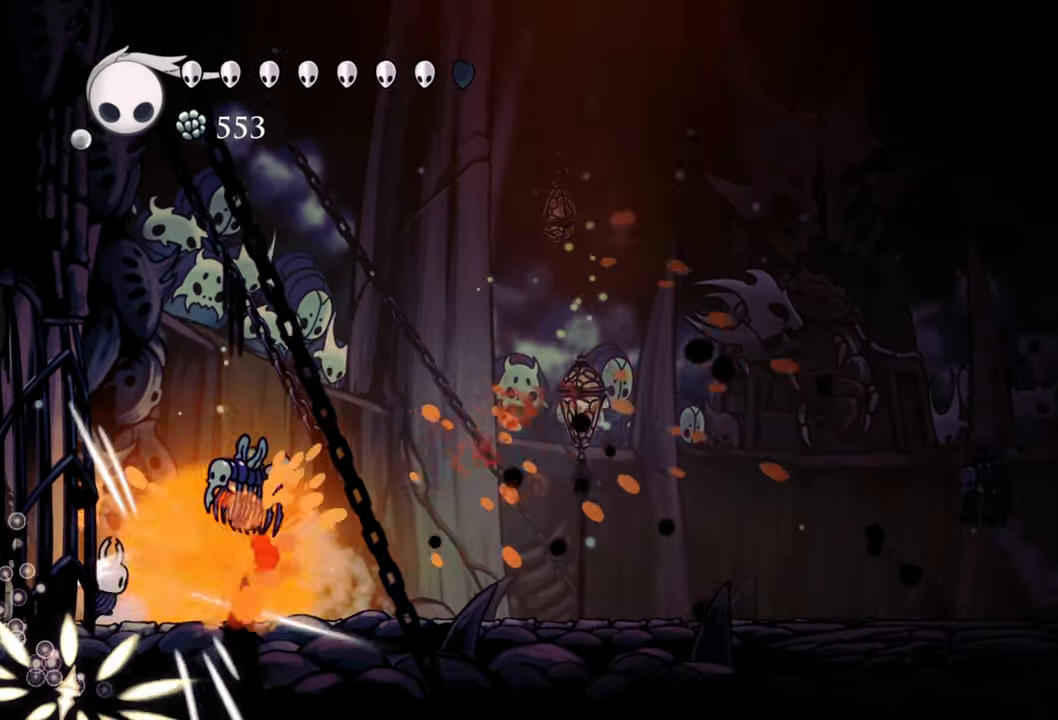
{"buttons": ["X"], "events": [[40, "X", "up"], [120, "X", "down"], [220, "X", "up"], [300, "X", "down"], [400, "X", "up"], [480, "X", "down"]]}
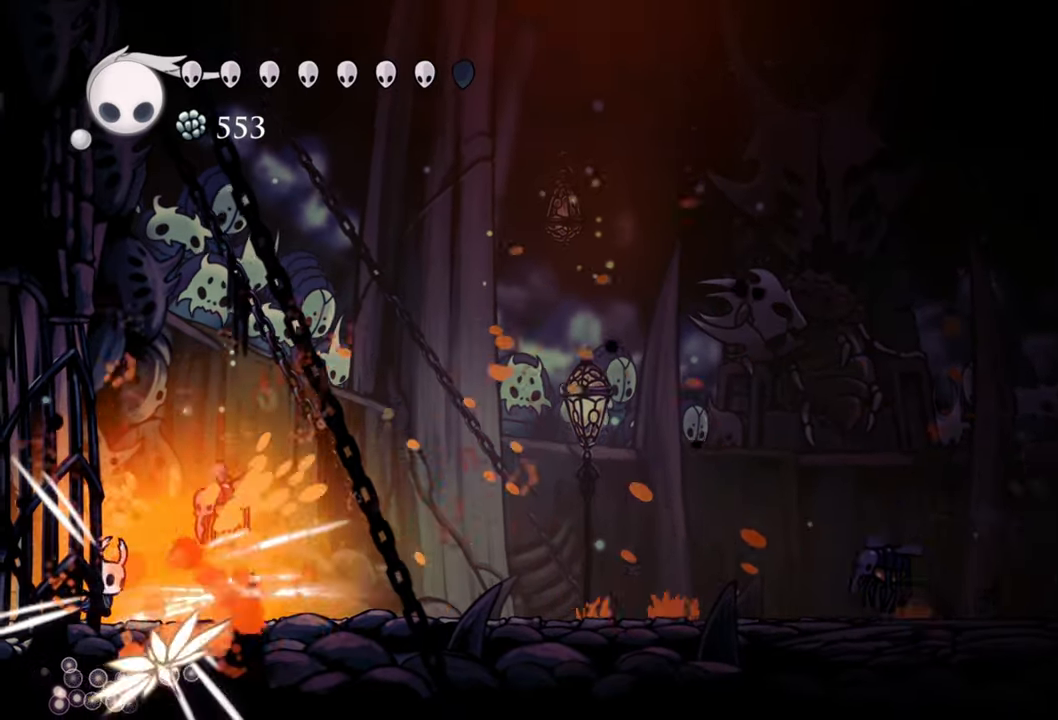
{"buttons": [], "events": [[100, "X", "up"], [180, "X", "down"], [280, "X", "up"], [380, "X", "down"], [460, "X", "up"]]}
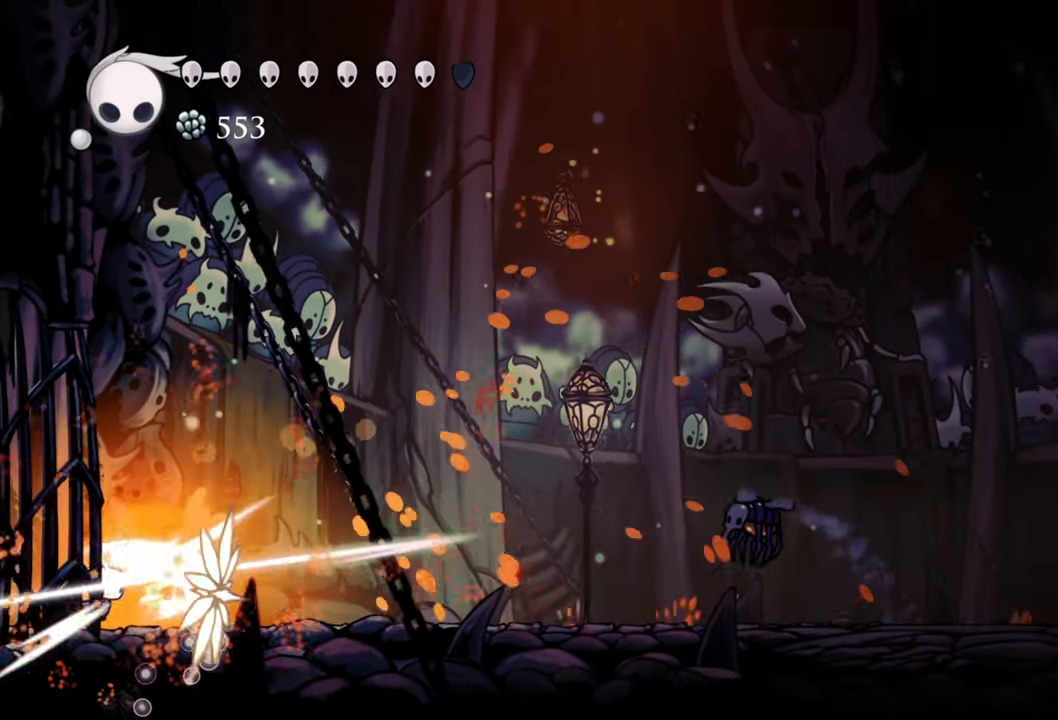
{"buttons": ["DPAD_RIGHT"], "events": [[60, "X", "down"], [160, "X", "up"], [340, "DPAD_RIGHT", "down"]]}
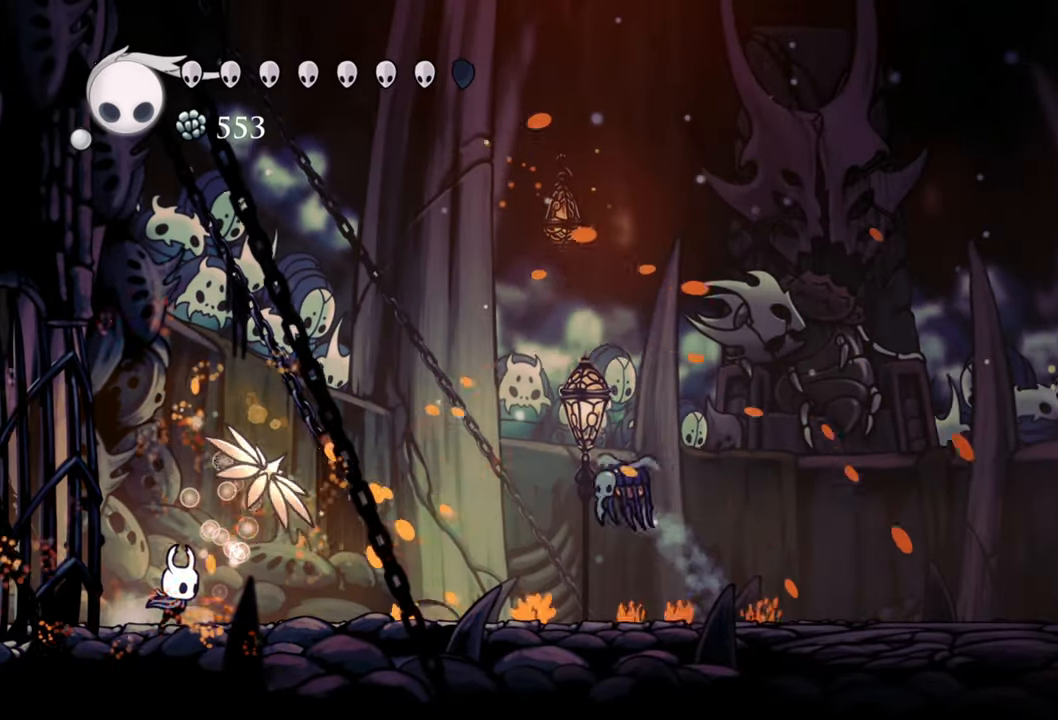
{"buttons": ["DPAD_RIGHT"], "events": []}
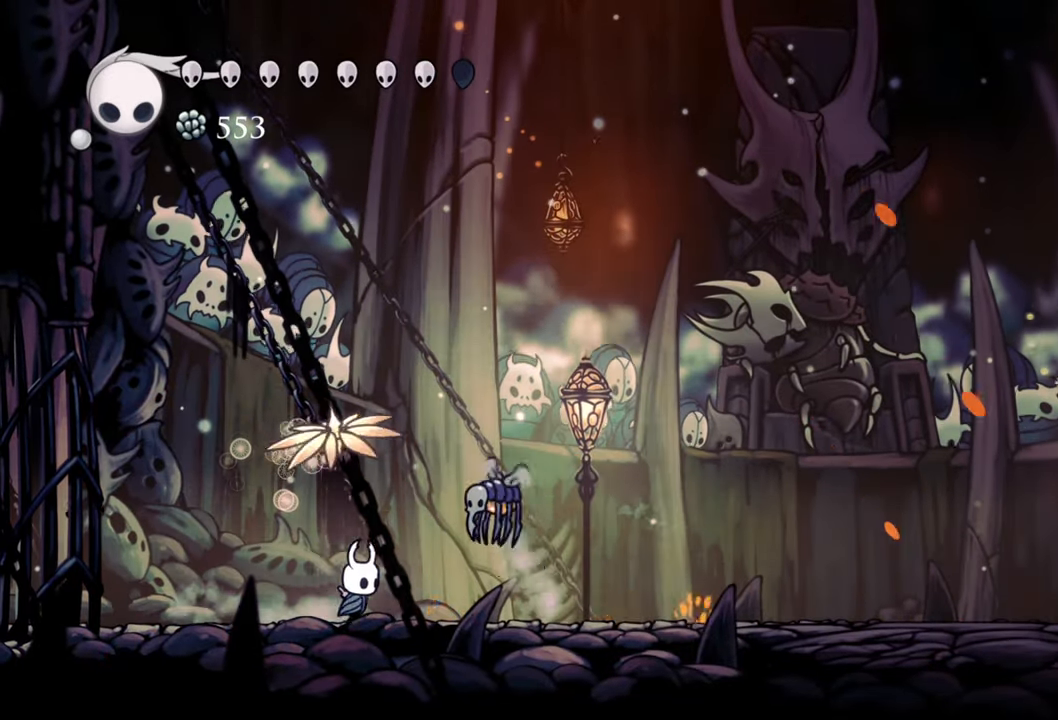
{"buttons": ["X"], "events": [[80, "X", "down"], [120, "DPAD_RIGHT", "up"], [220, "X", "up"], [440, "X", "down"]]}
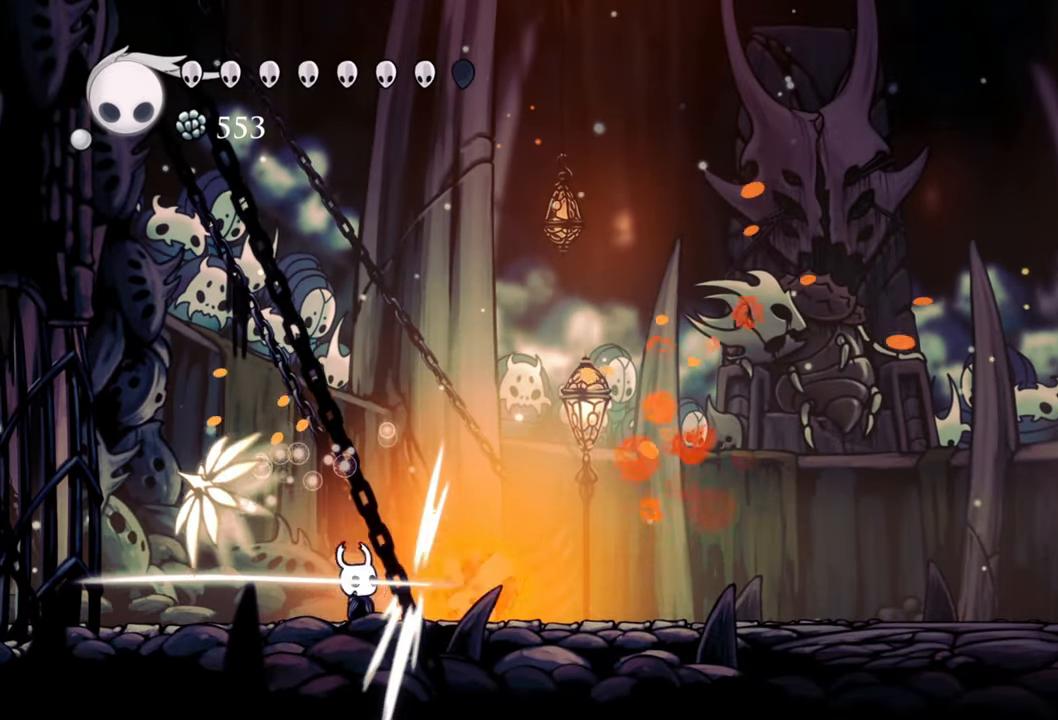
{"buttons": ["B"], "events": [[100, "X", "up"], [460, "B", "down"]]}
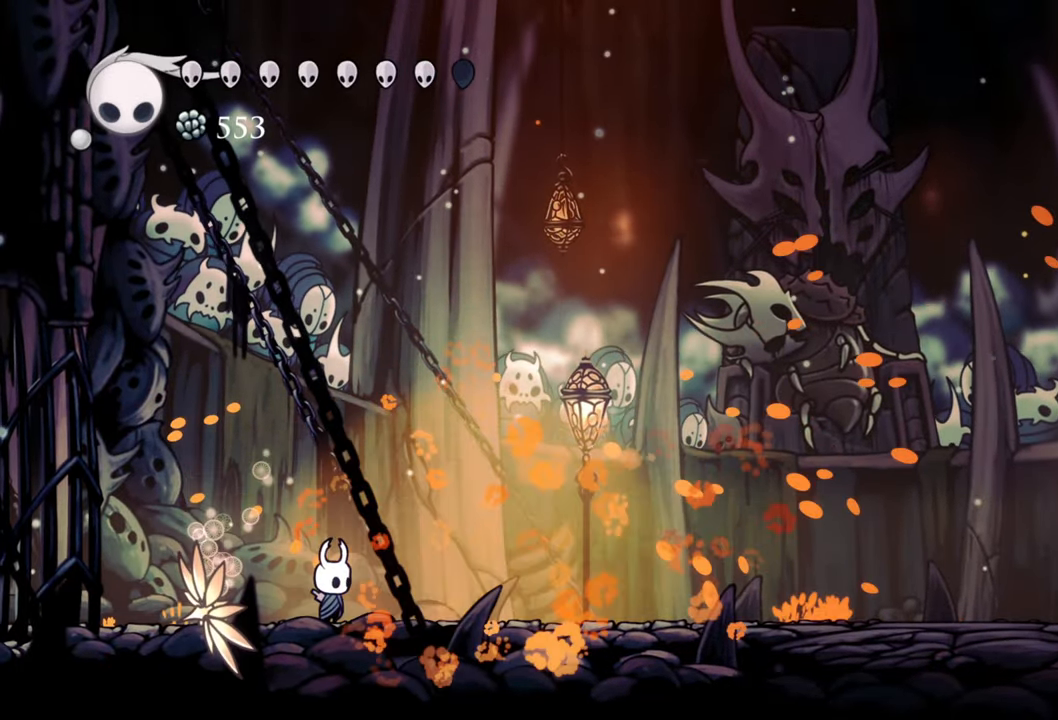
{"buttons": ["B"], "events": []}
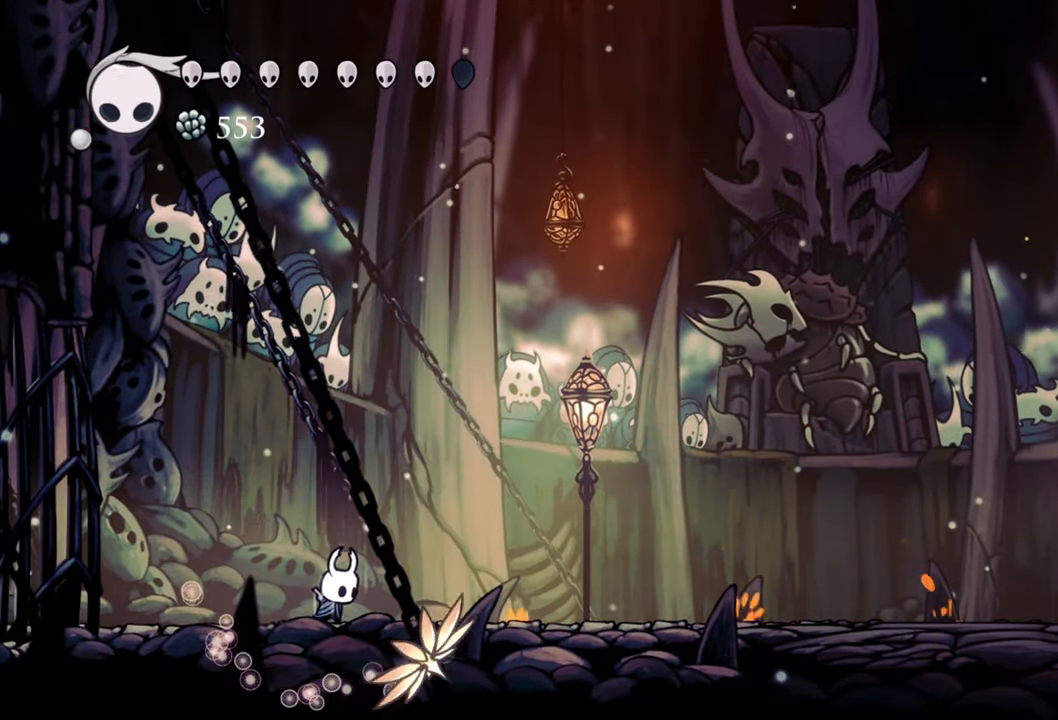
{"buttons": ["B"], "events": []}
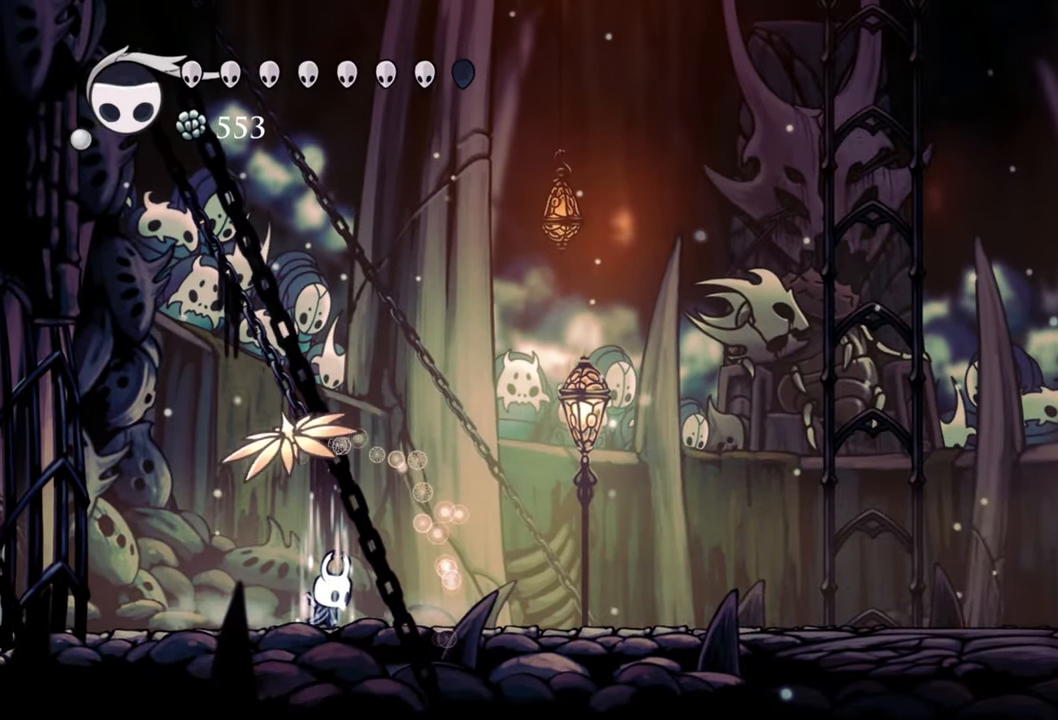
{"buttons": ["B"], "events": []}
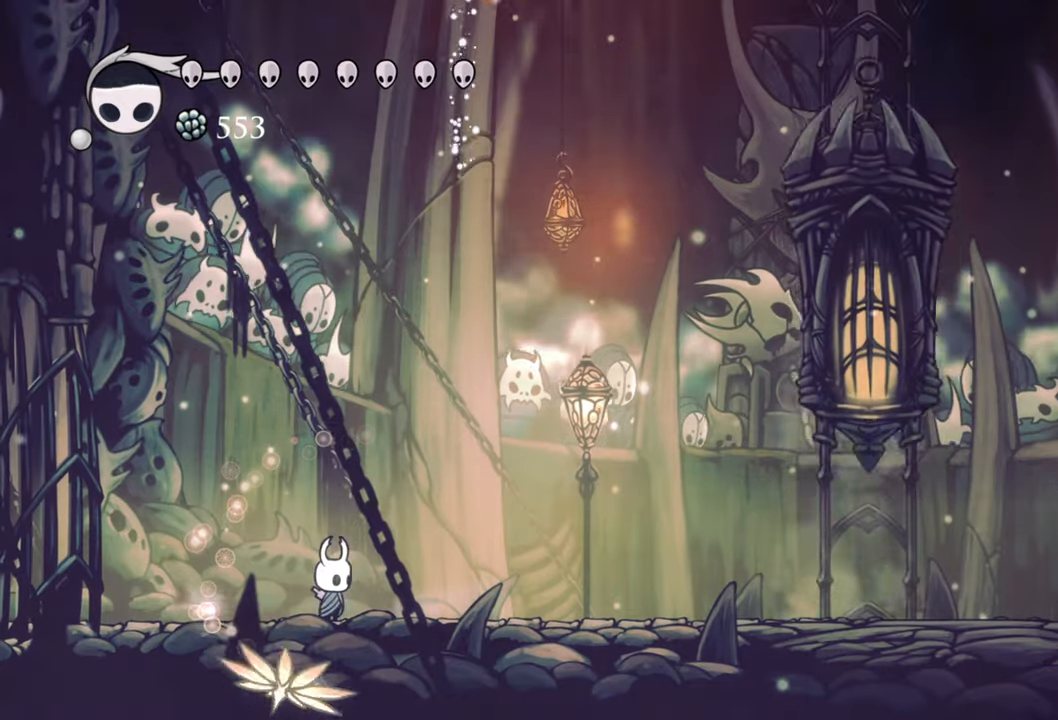
{"buttons": ["DPAD_RIGHT"], "events": [[40, "B", "up"], [280, "DPAD_RIGHT", "down"]]}
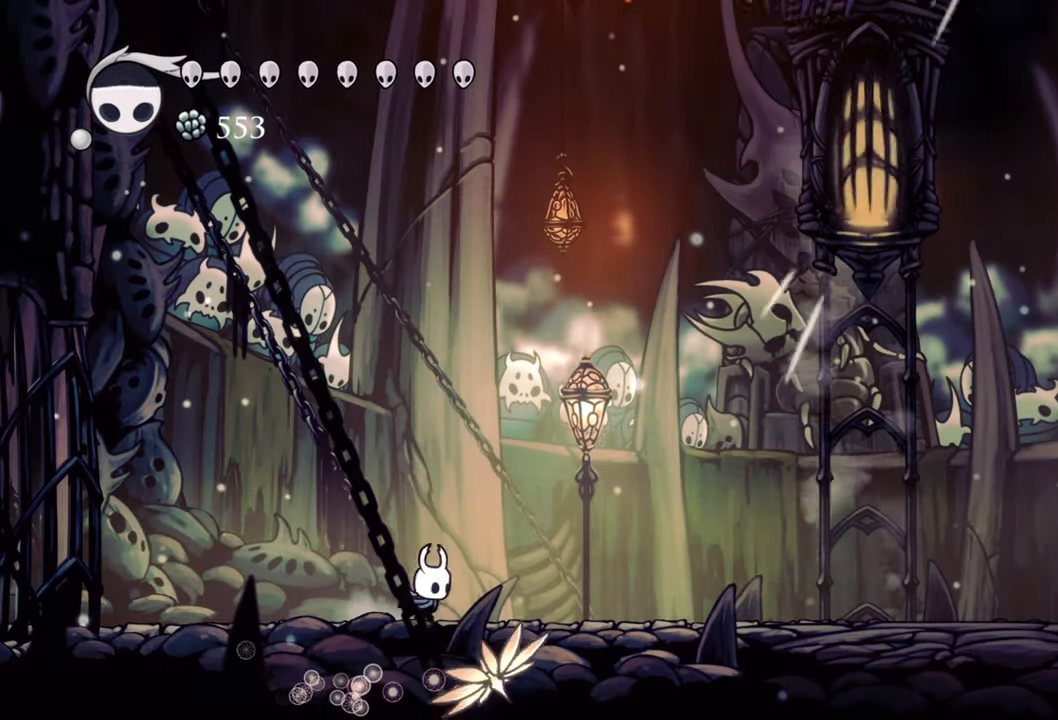
{"buttons": ["DPAD_RIGHT"], "events": [[260, "DPAD_RIGHT", "up"], [460, "DPAD_RIGHT", "down"]]}
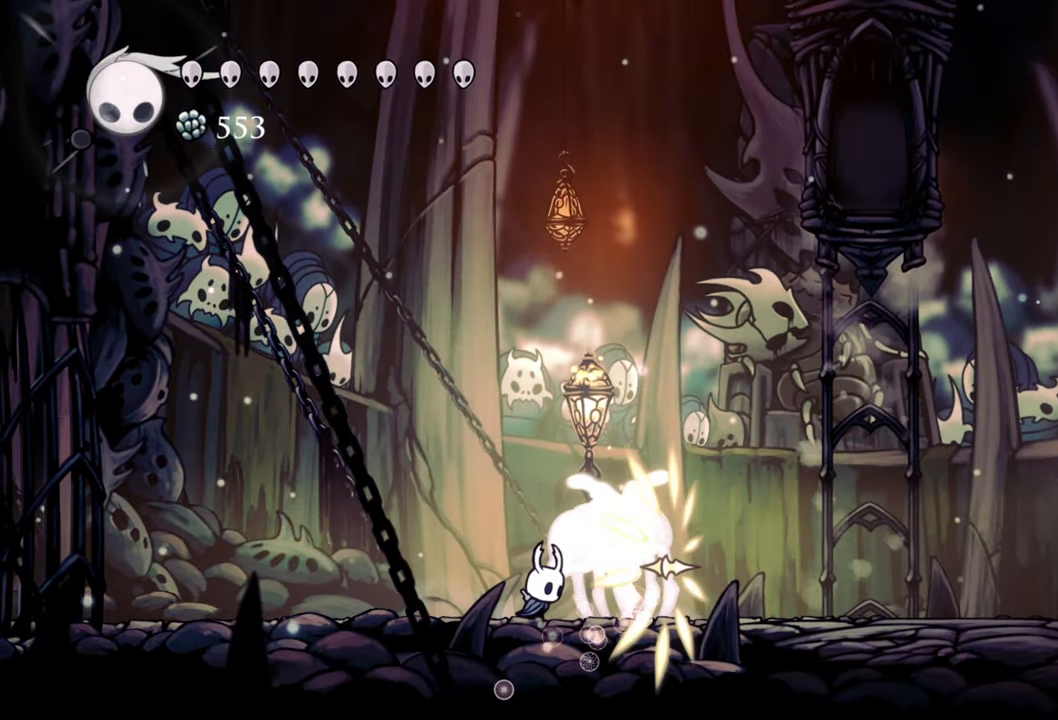
{"buttons": ["DPAD_RIGHT"], "events": [[100, "R2", "down"], [300, "R2", "up"]]}
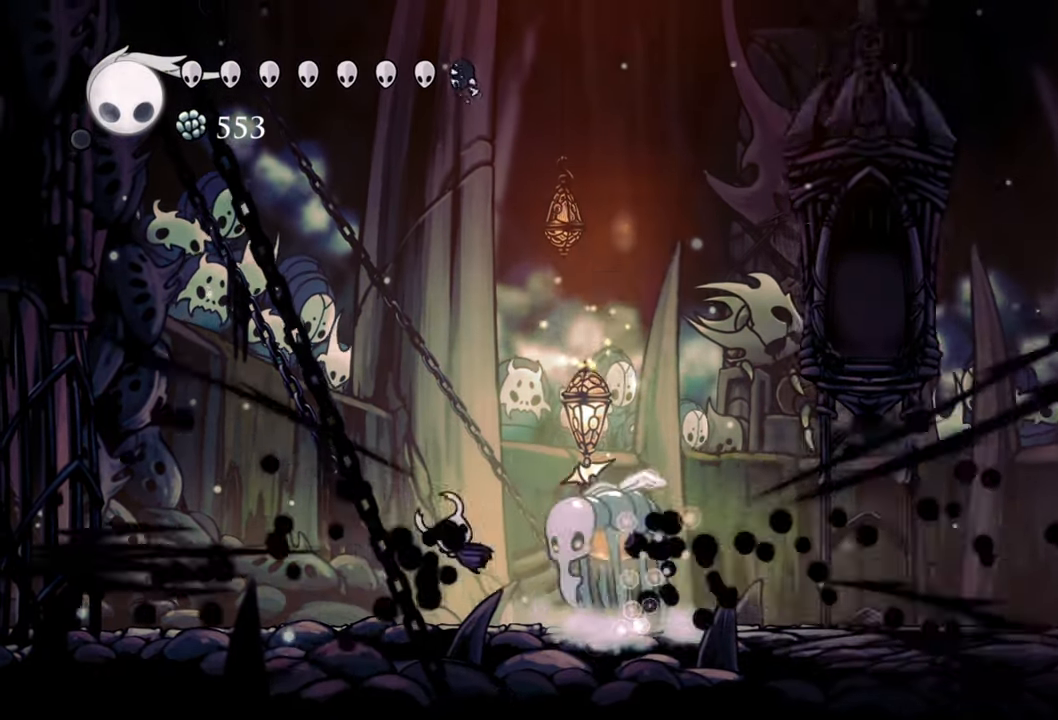
{"buttons": [], "events": [[260, "R2", "down"], [460, "R2", "up"], [480, "DPAD_RIGHT", "up"]]}
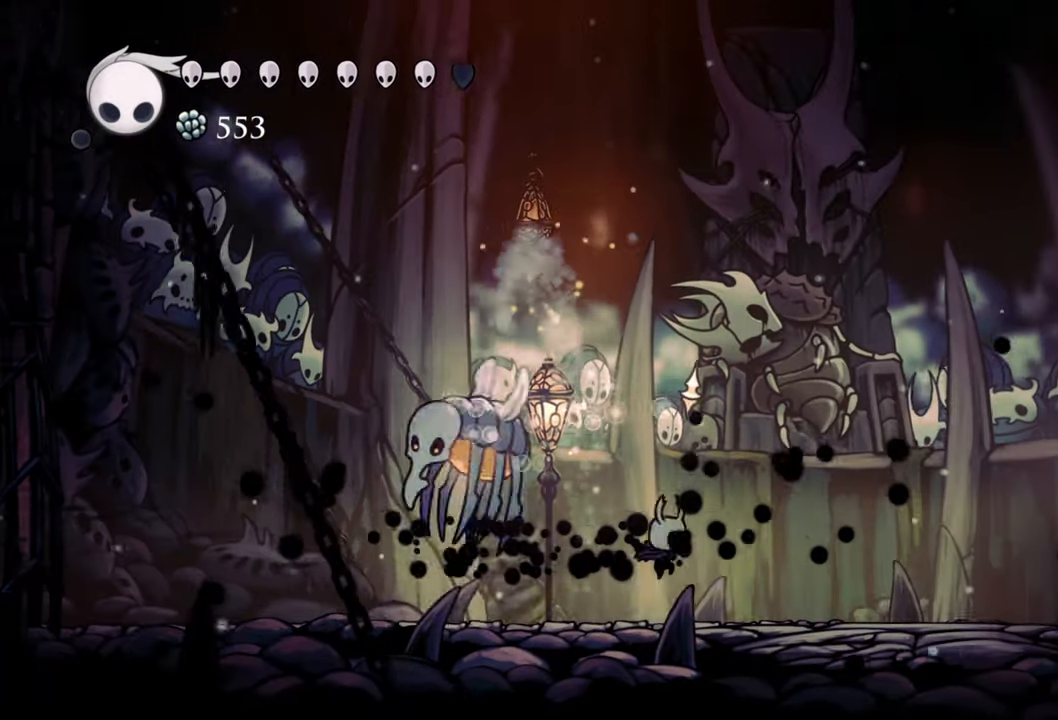
{"buttons": ["DPAD_LEFT"], "events": [[100, "DPAD_LEFT", "down"], [140, "DPAD_DOWN", "down"], [280, "X", "down"], [400, "X", "up"], [420, "DPAD_DOWN", "up"]]}
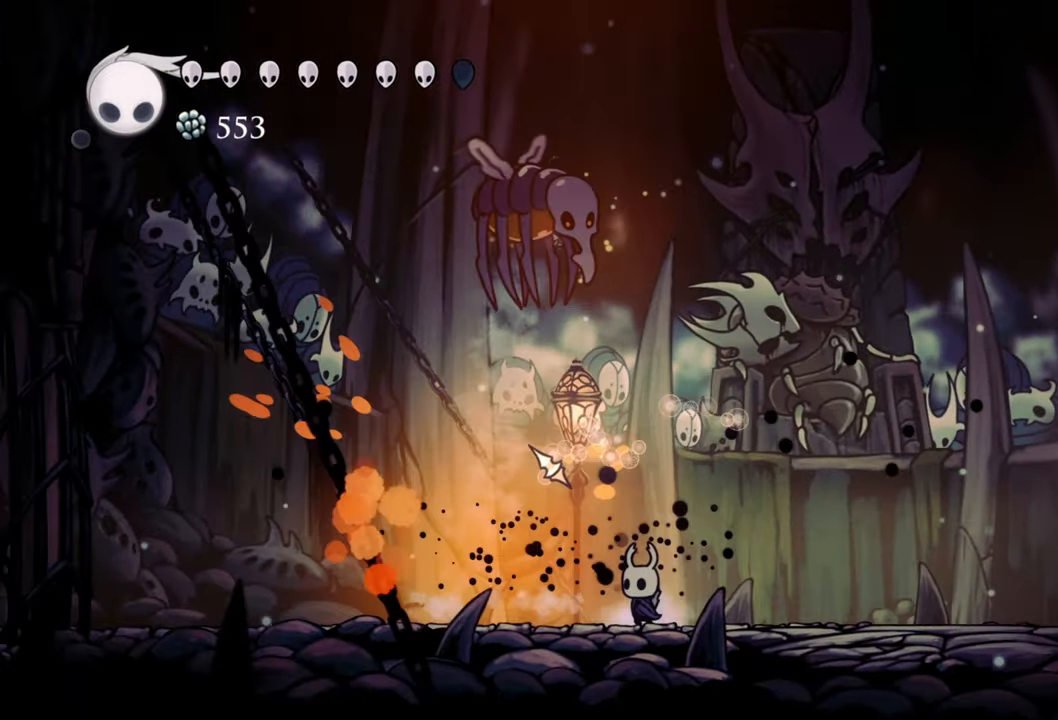
{"buttons": ["DPAD_RIGHT"], "events": [[220, "R2", "down"], [400, "DPAD_LEFT", "up"], [420, "R2", "up"], [500, "DPAD_RIGHT", "down"]]}
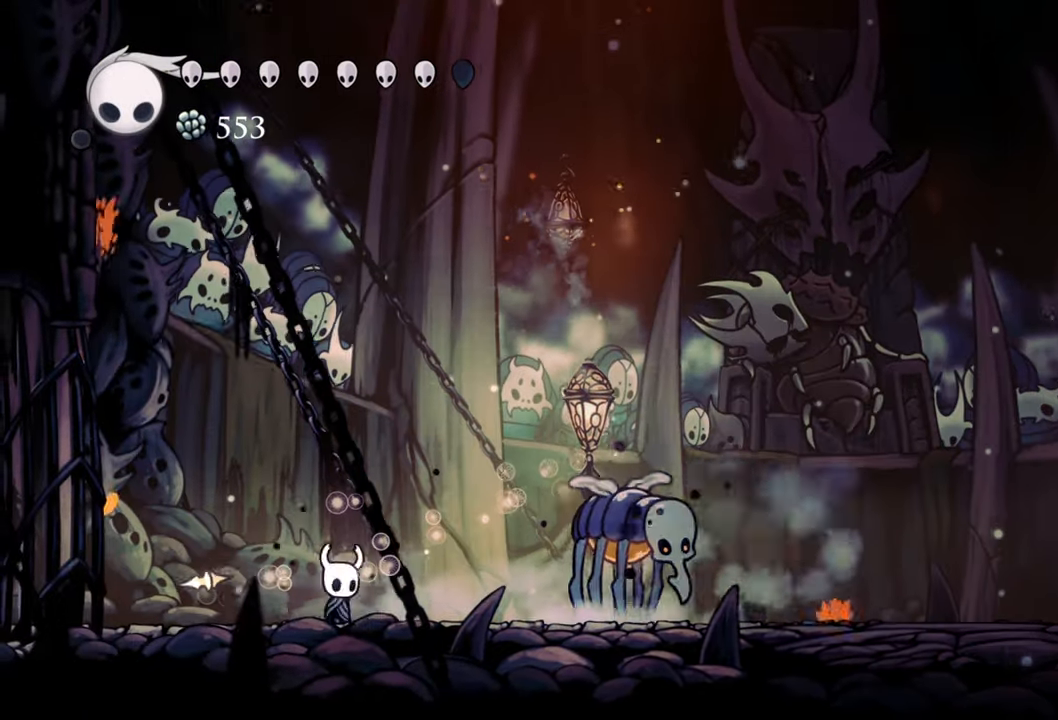
{"buttons": ["DPAD_RIGHT"], "events": []}
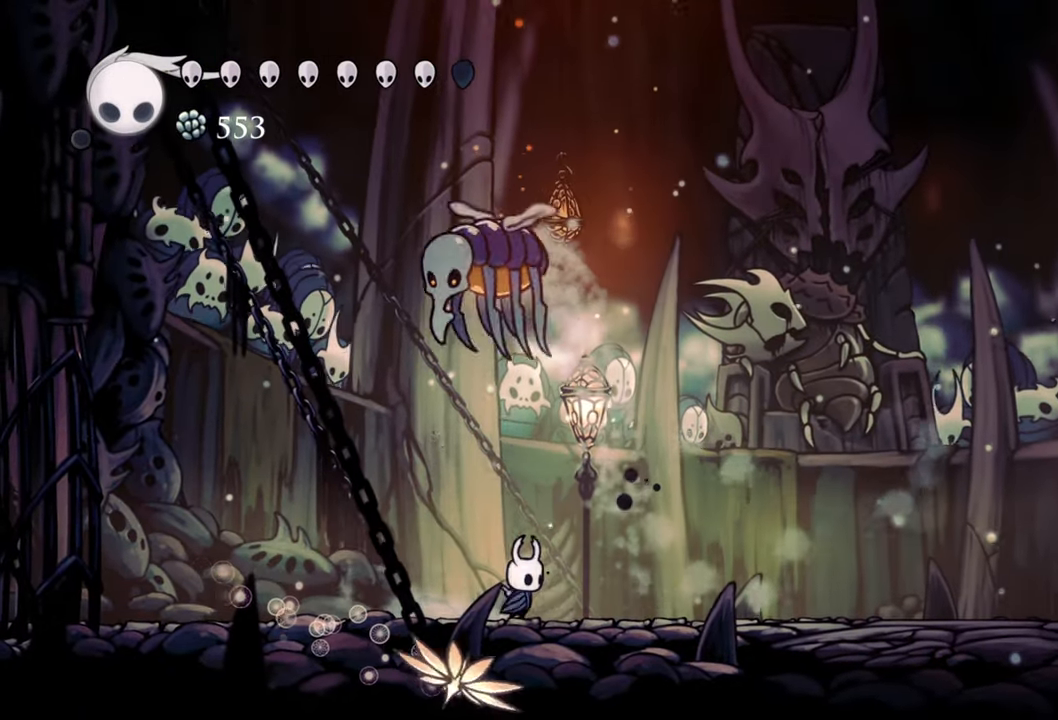
{"buttons": ["DPAD_DOWN", "DPAD_LEFT"], "events": [[140, "R2", "down"], [240, "DPAD_RIGHT", "up"], [280, "R2", "up"], [340, "DPAD_LEFT", "down"], [360, "DPAD_DOWN", "down"]]}
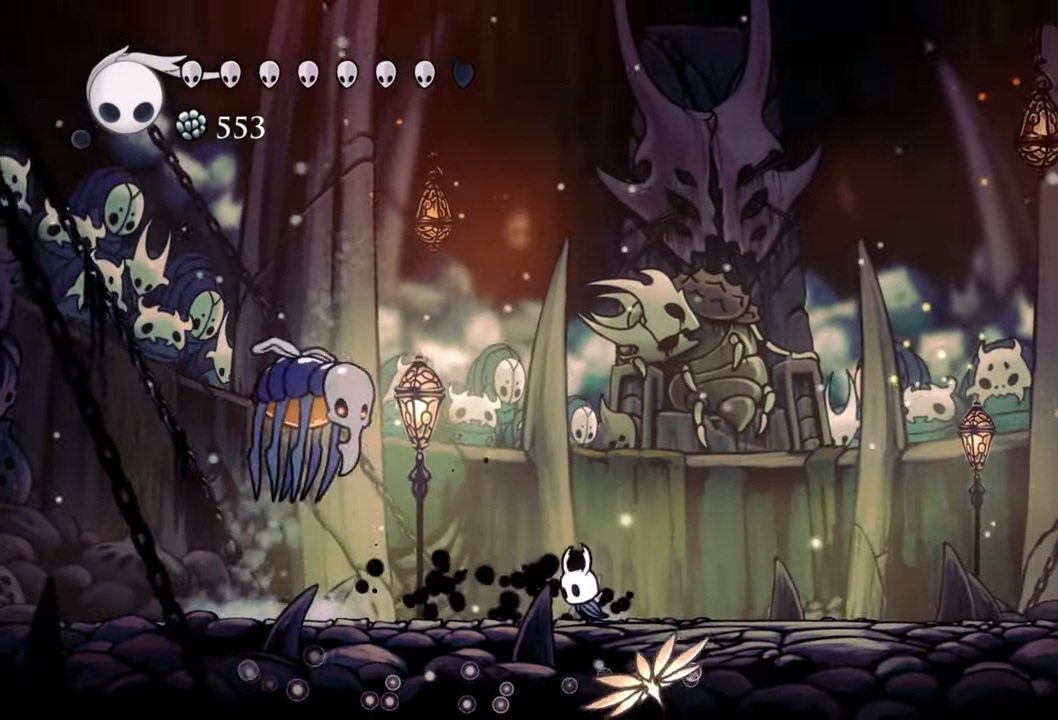
{"buttons": ["DPAD_DOWN", "DPAD_LEFT"], "events": []}
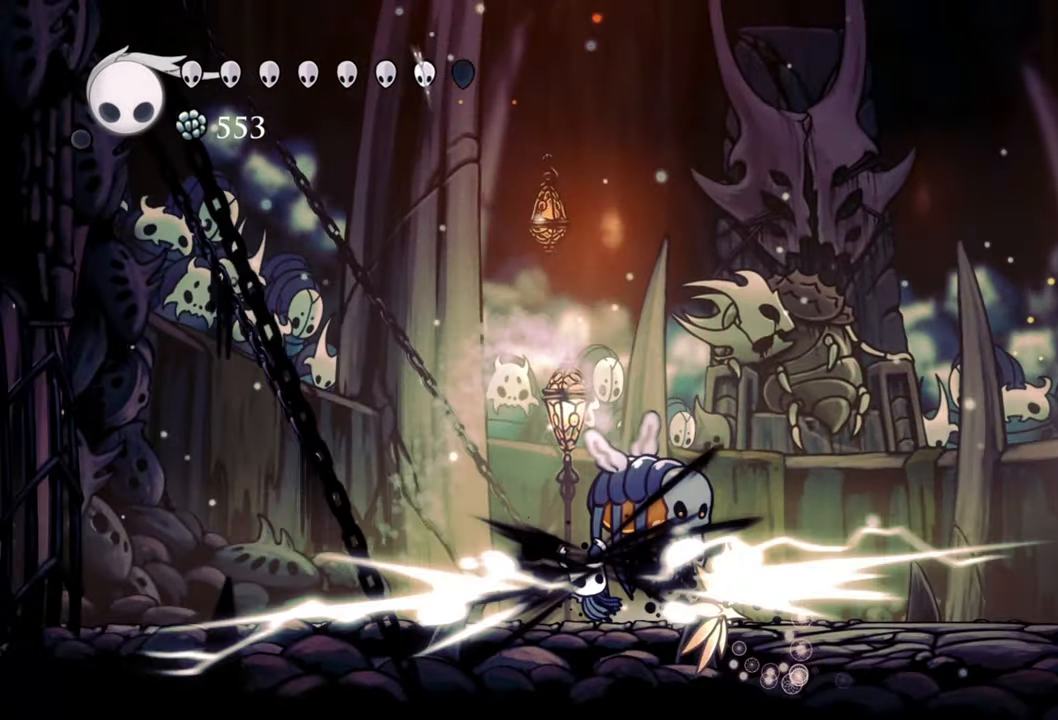
{"buttons": [], "events": [[100, "DPAD_DOWN", "up"], [280, "DPAD_LEFT", "up"]]}
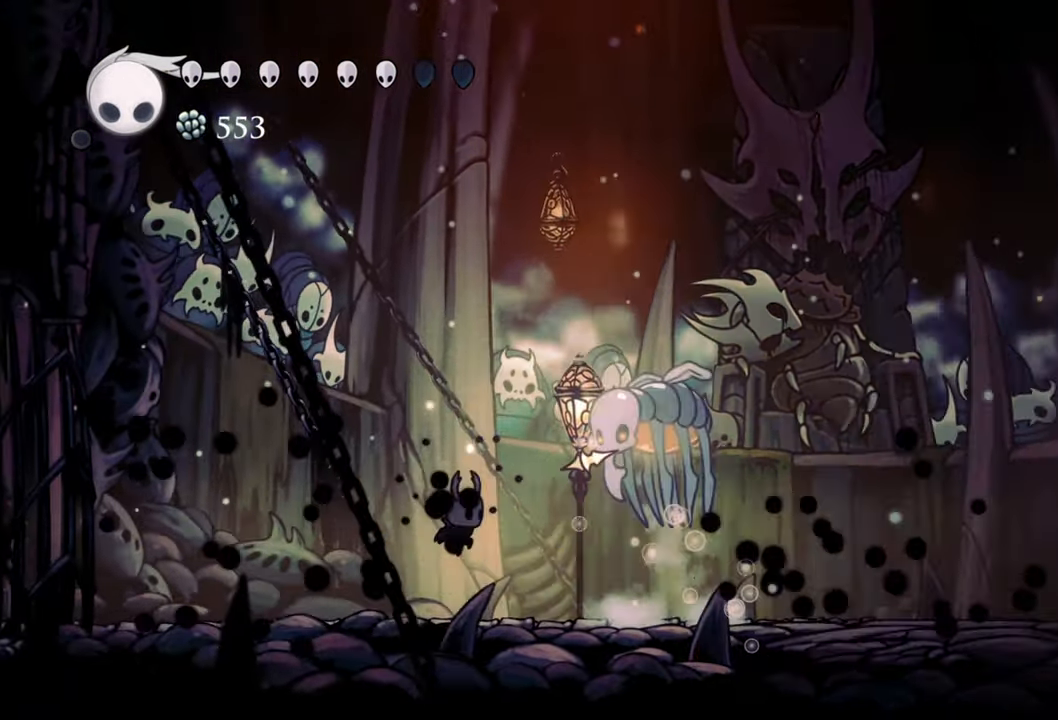
{"buttons": ["DPAD_RIGHT"], "events": [[40, "DPAD_RIGHT", "down"]]}
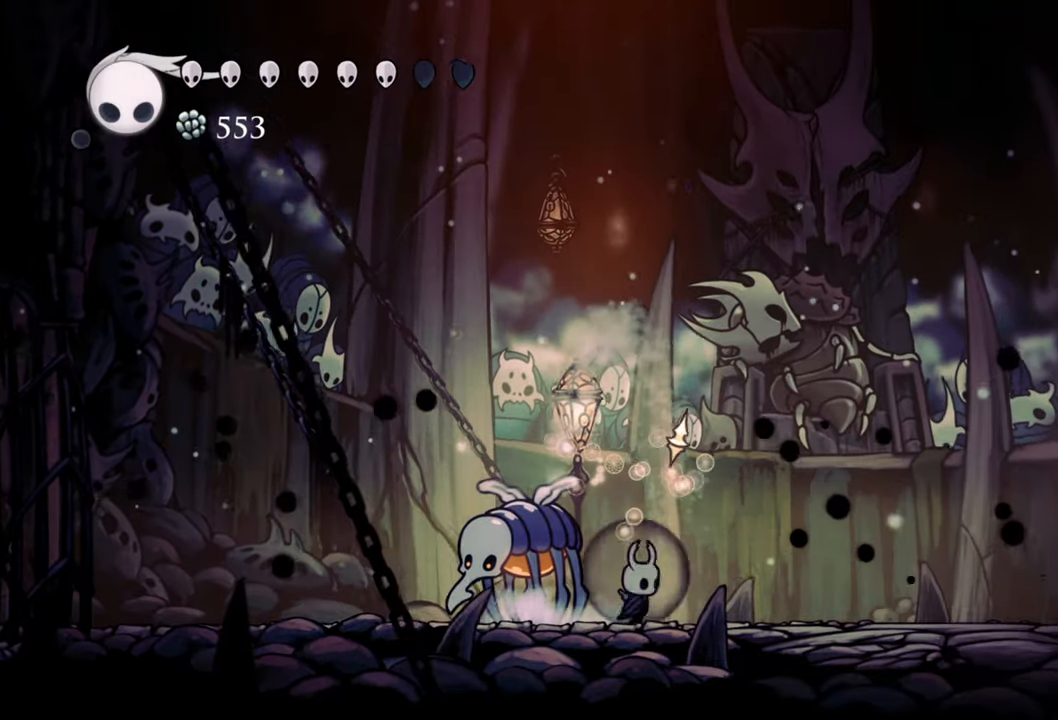
{"buttons": ["DPAD_DOWN", "DPAD_LEFT"], "events": [[120, "DPAD_RIGHT", "up"], [200, "DPAD_LEFT", "down"], [240, "X", "down"], [380, "X", "up"], [400, "DPAD_LEFT", "up"], [480, "DPAD_LEFT", "down"], [500, "DPAD_DOWN", "down"]]}
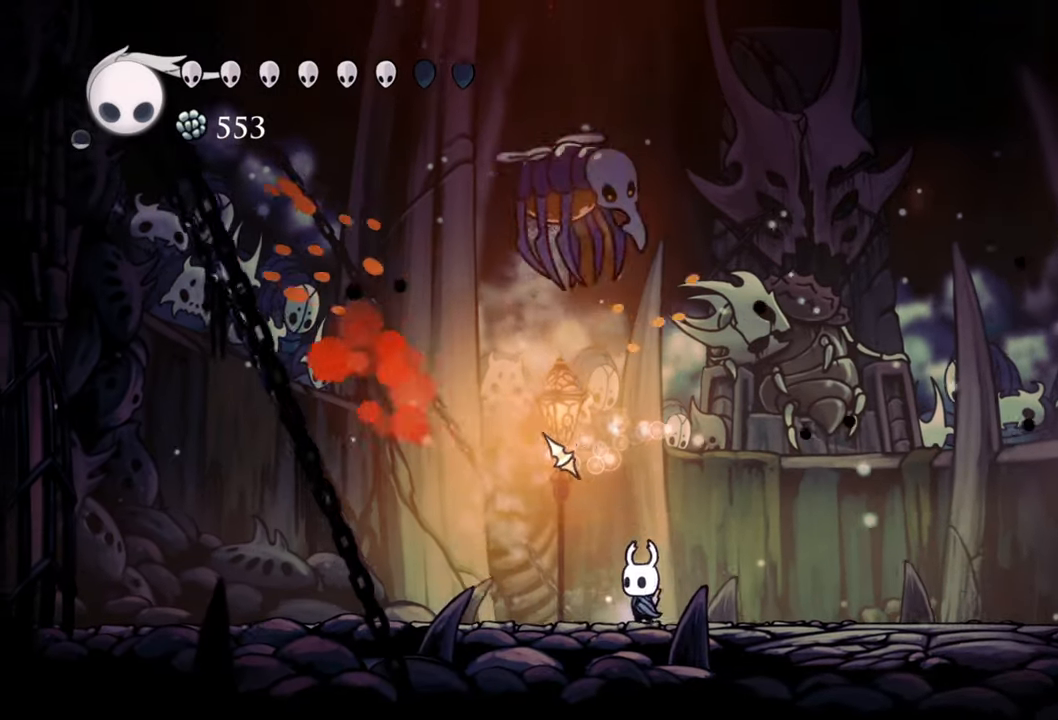
{"buttons": ["DPAD_RIGHT"], "events": [[140, "R2", "down"], [320, "R2", "up"], [340, "DPAD_DOWN", "up"], [360, "DPAD_LEFT", "up"], [480, "DPAD_RIGHT", "down"]]}
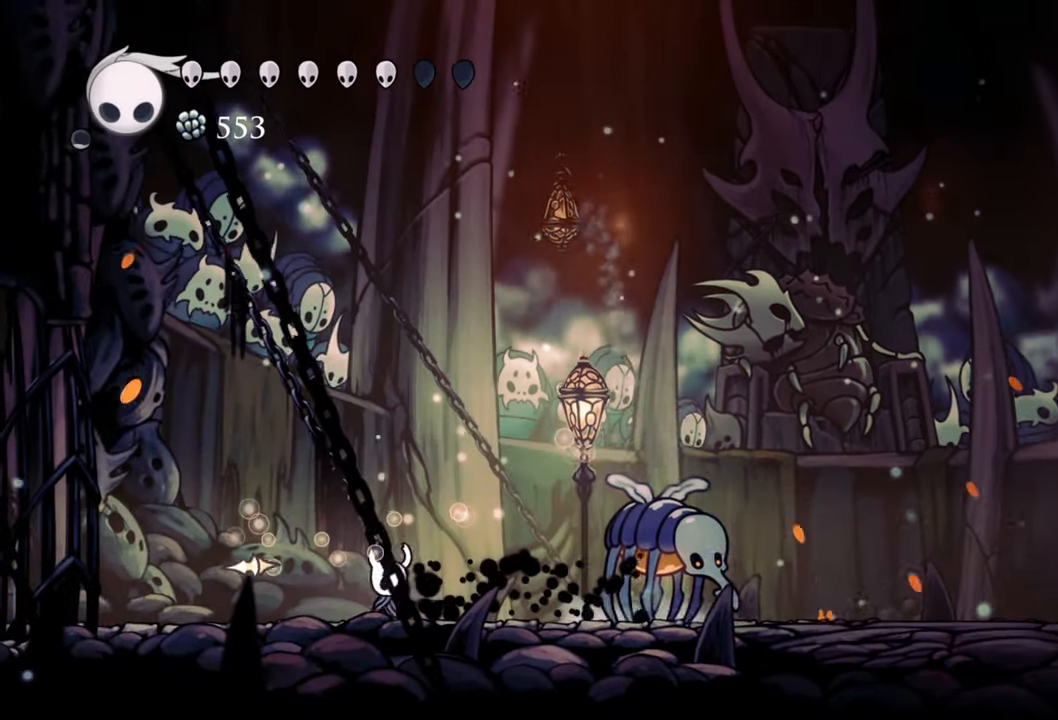
{"buttons": ["R2", "DPAD_RIGHT"], "events": [[460, "R2", "down"]]}
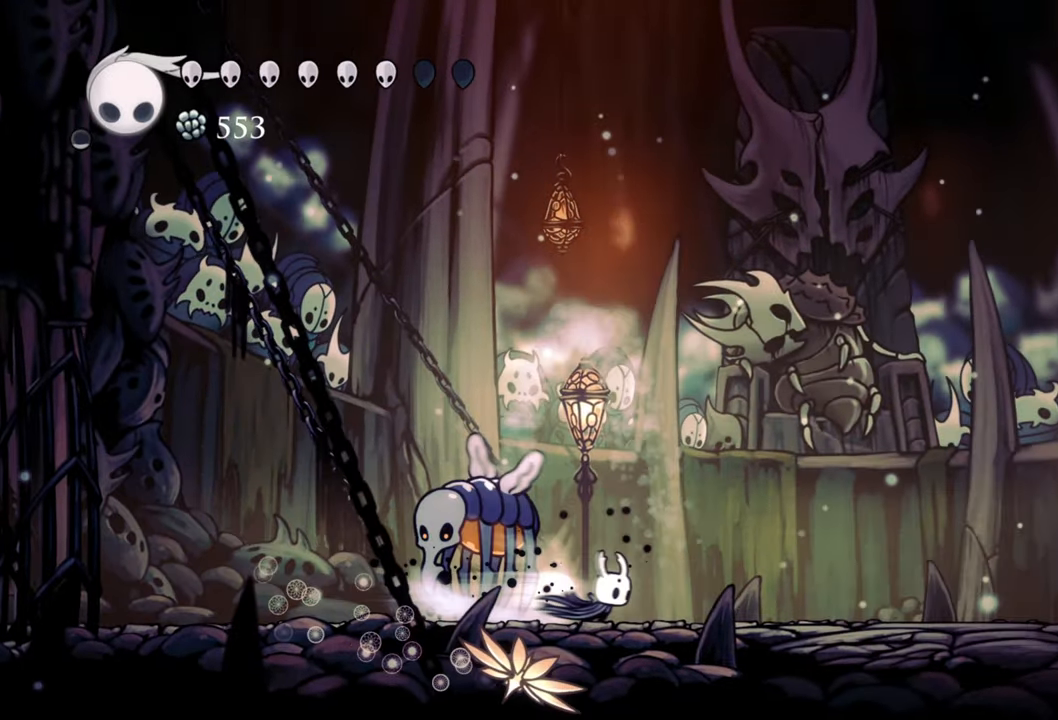
{"buttons": ["DPAD_DOWN", "DPAD_LEFT"], "events": [[100, "DPAD_RIGHT", "up"], [160, "R2", "up"], [200, "DPAD_LEFT", "down"], [220, "DPAD_DOWN", "down"]]}